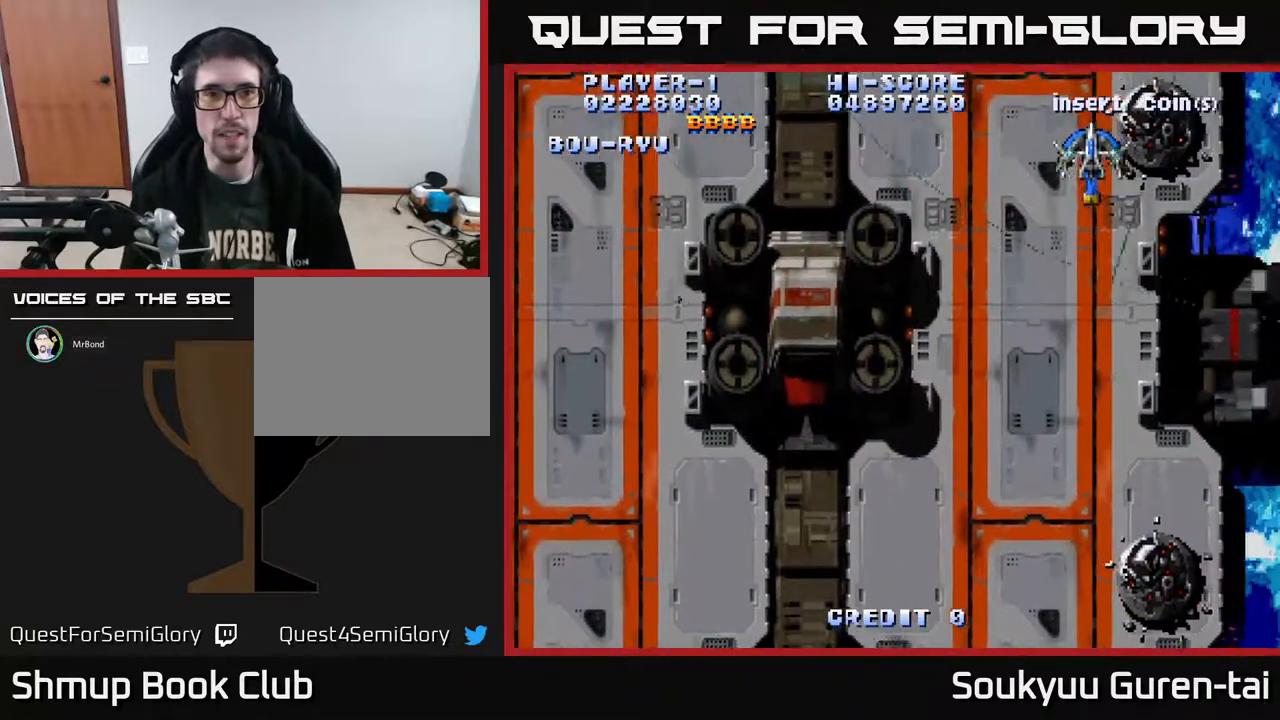
Gameplay with a controller (Xbox layout); each line is a JSON object with the inputs held at the frame after it. "events" lists button and stick changes between this image and that frame as [ms after this image, input, new state], when the widget could be followed in between. Not read: L2 L3 R2 R3 left_stick.
{"buttons": ["A", "DPAD_LEFT"], "right_stick": "center", "events": []}
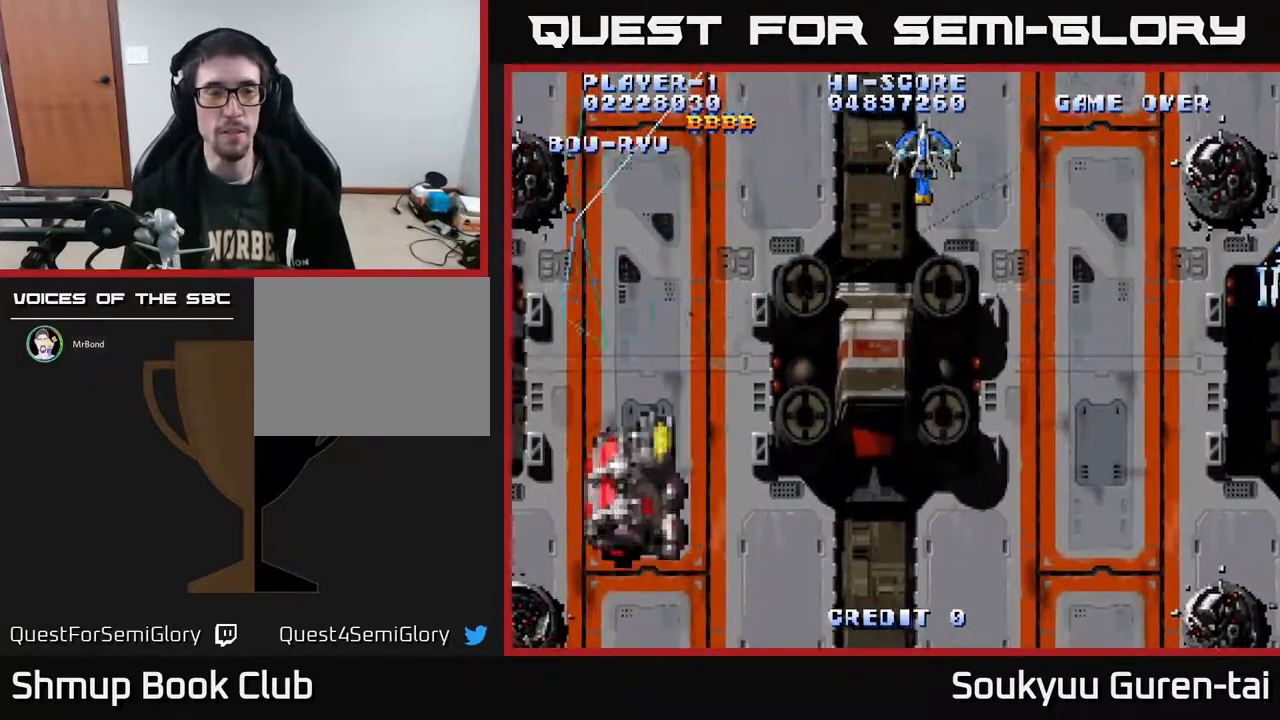
{"buttons": ["A", "DPAD_DOWN", "DPAD_RIGHT"], "right_stick": "center", "events": [[250, "DPAD_DOWN", "down"], [333, "DPAD_LEFT", "up"], [400, "DPAD_RIGHT", "down"]]}
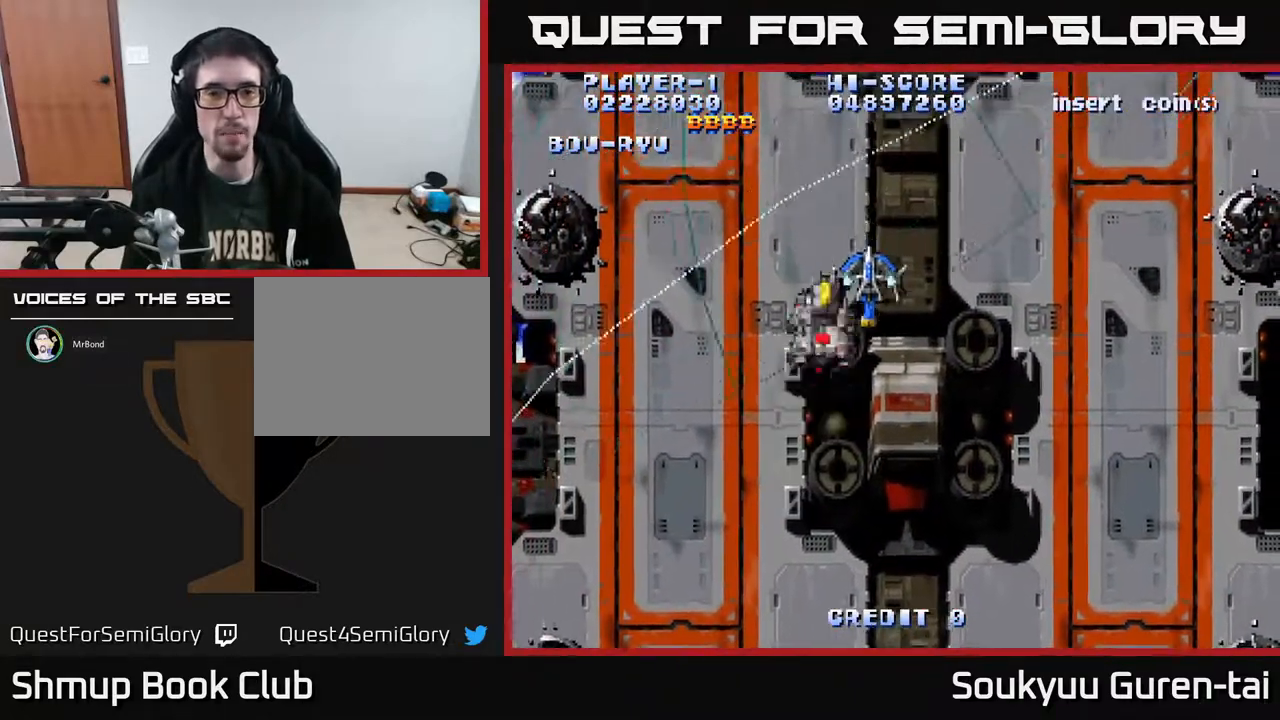
{"buttons": ["A", "DPAD_UP"], "right_stick": "center", "events": [[33, "DPAD_RIGHT", "up"], [317, "DPAD_DOWN", "up"], [333, "DPAD_LEFT", "down"], [333, "DPAD_UP", "down"], [350, "DPAD_LEFT", "up"]]}
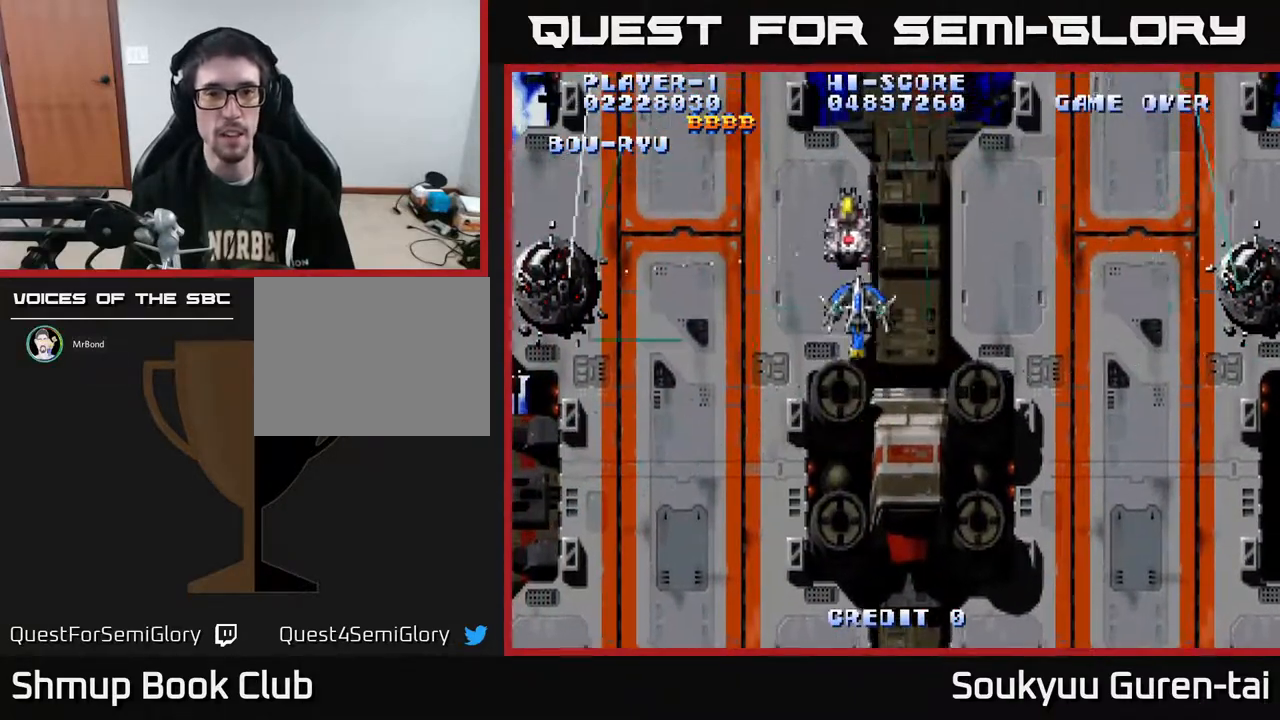
{"buttons": [], "right_stick": "center"}
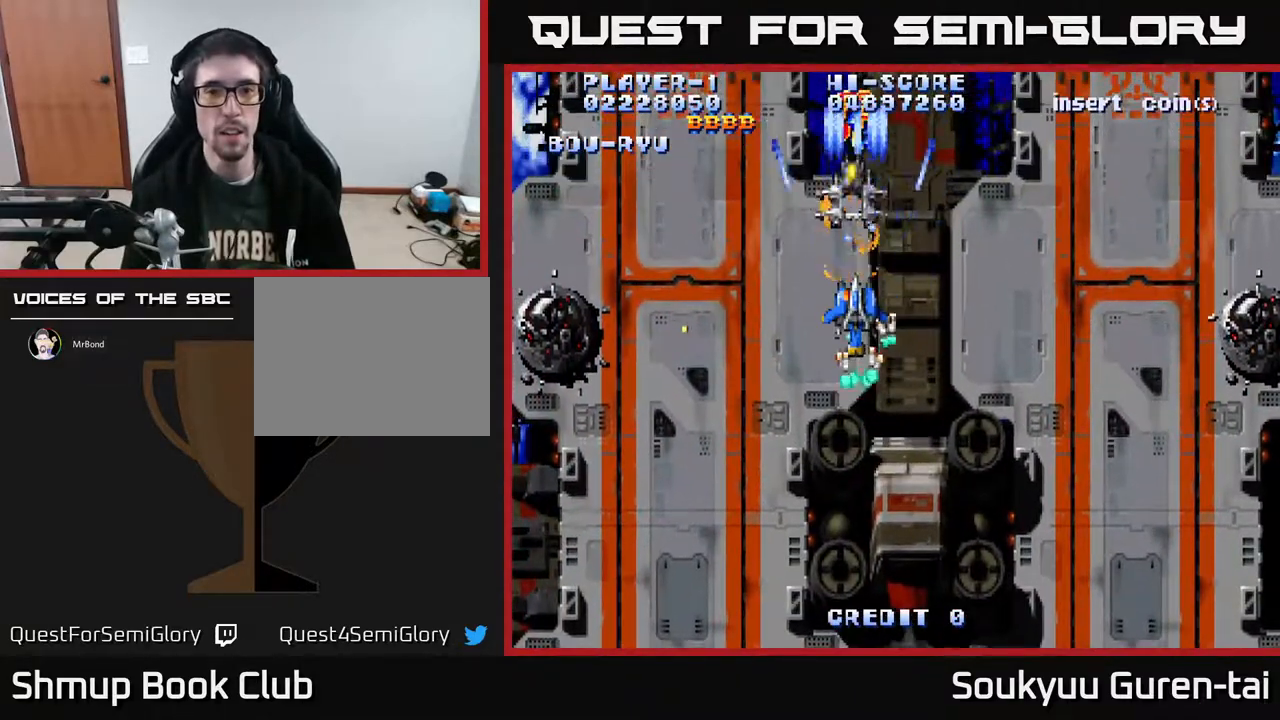
{"buttons": ["A", "DPAD_UP"], "right_stick": "center", "events": [[33, "DPAD_UP", "down"], [67, "A", "down"]]}
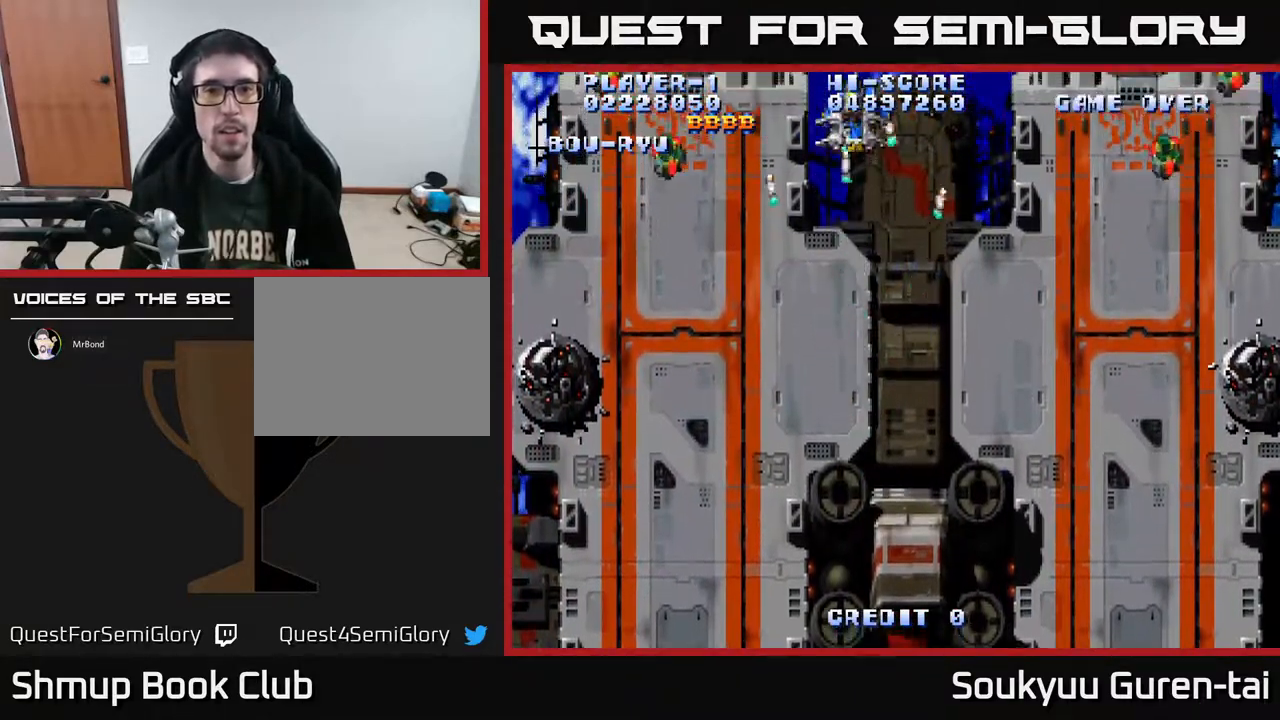
{"buttons": ["A", "DPAD_DOWN"], "right_stick": "center", "events": [[33, "DPAD_UP", "up"], [250, "DPAD_RIGHT", "down"], [267, "DPAD_DOWN", "down"], [300, "DPAD_RIGHT", "up"]]}
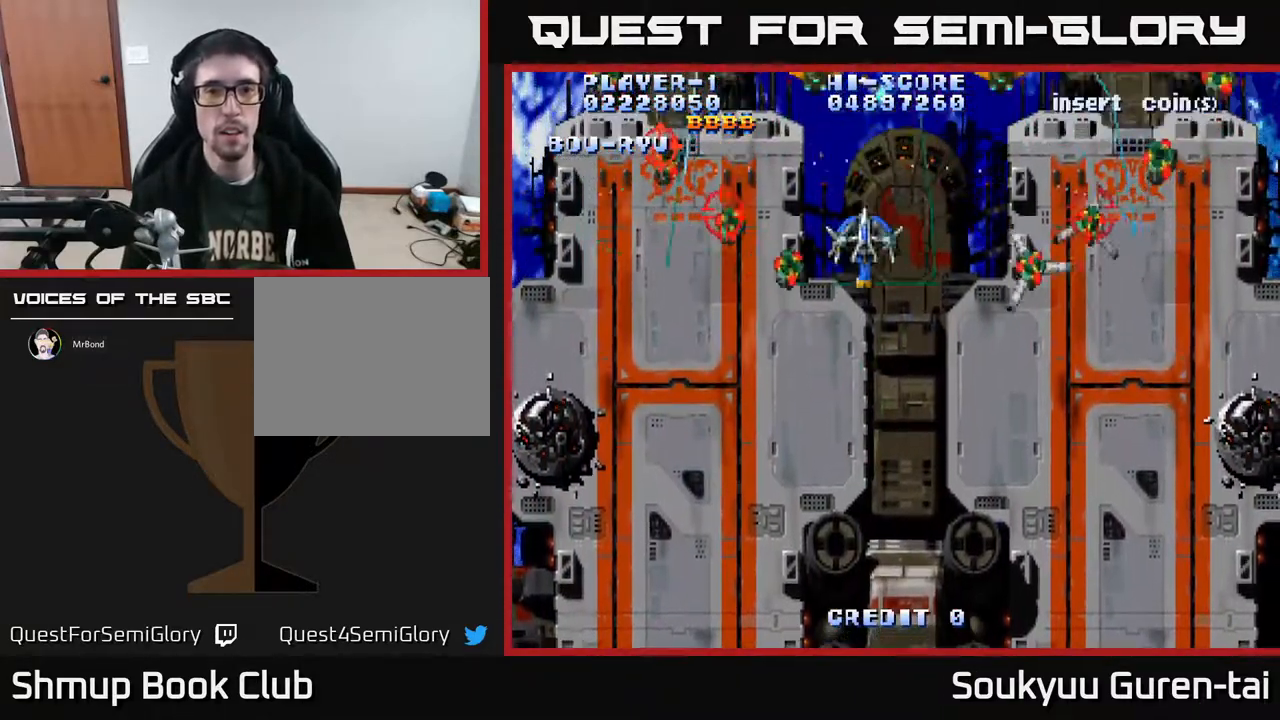
{"buttons": ["A", "DPAD_DOWN"], "right_stick": "center", "events": [[33, "DPAD_RIGHT", "down"], [117, "DPAD_RIGHT", "up"], [267, "A", "up"], [317, "A", "down"]]}
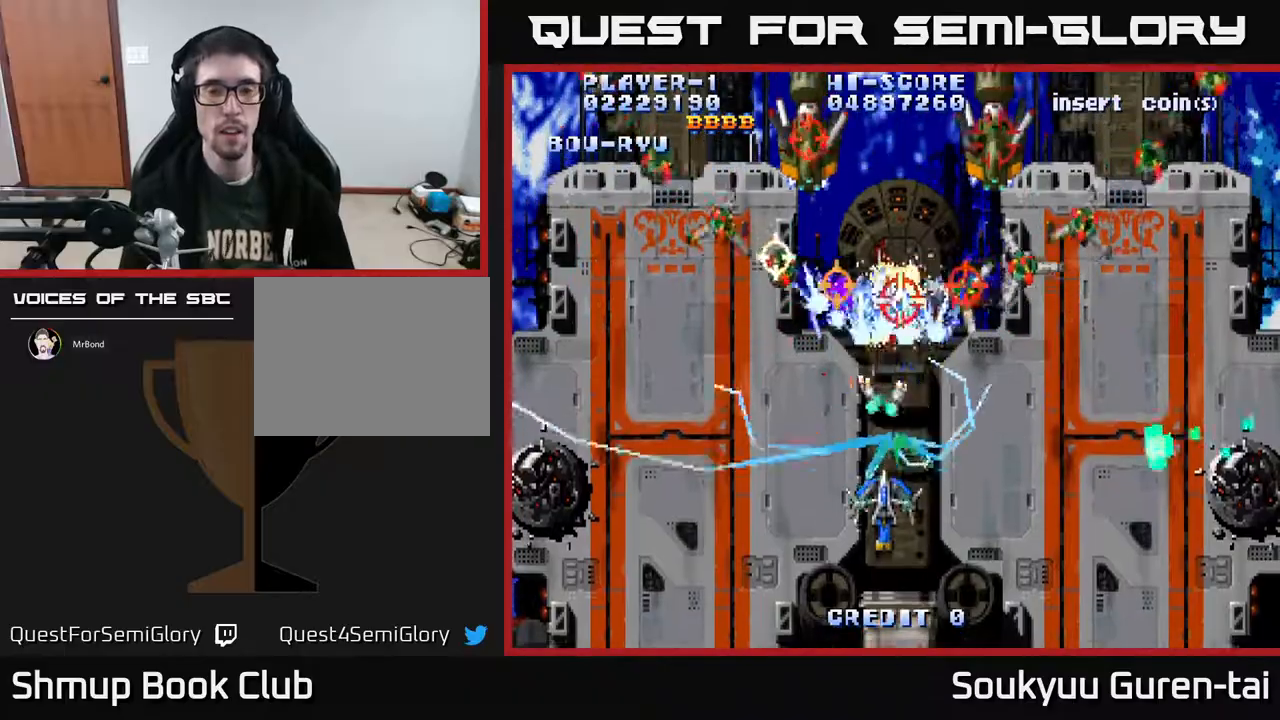
{"buttons": ["A"], "right_stick": "center", "events": [[33, "DPAD_DOWN", "up"]]}
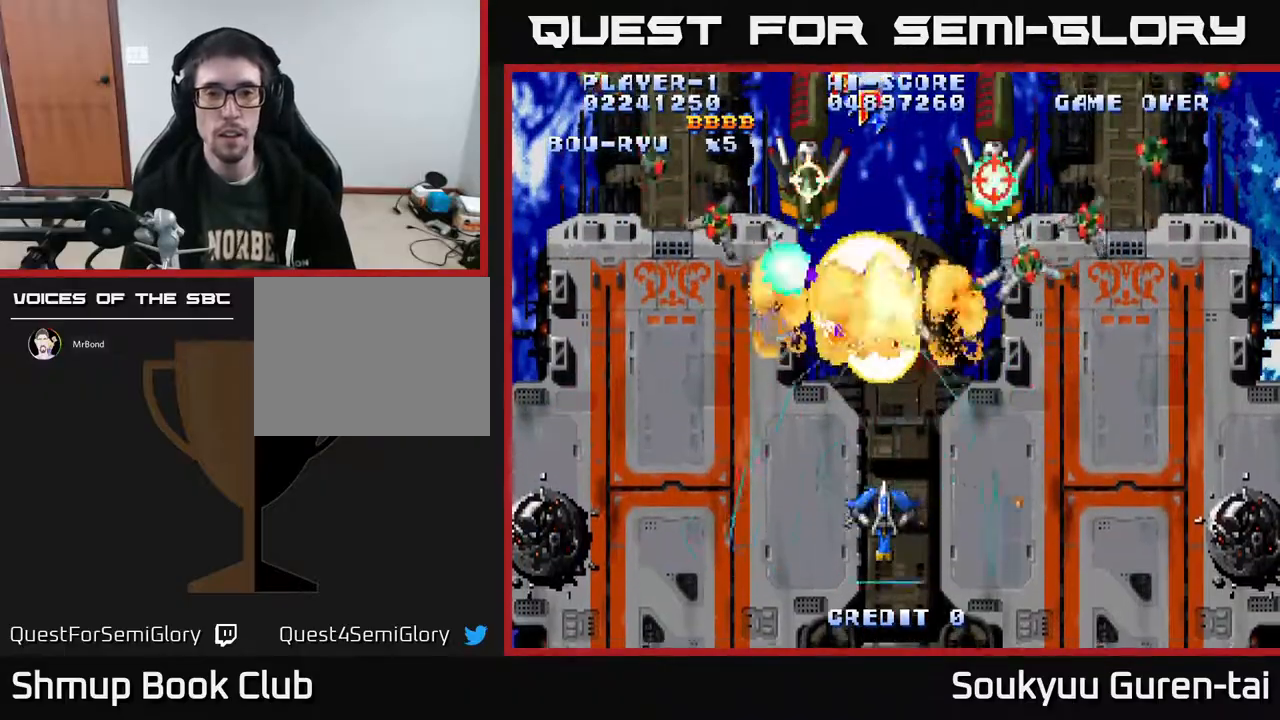
{"buttons": ["A", "DPAD_DOWN"], "right_stick": "center", "events": [[83, "DPAD_UP", "down"], [350, "DPAD_UP", "up"], [400, "DPAD_DOWN", "down"]]}
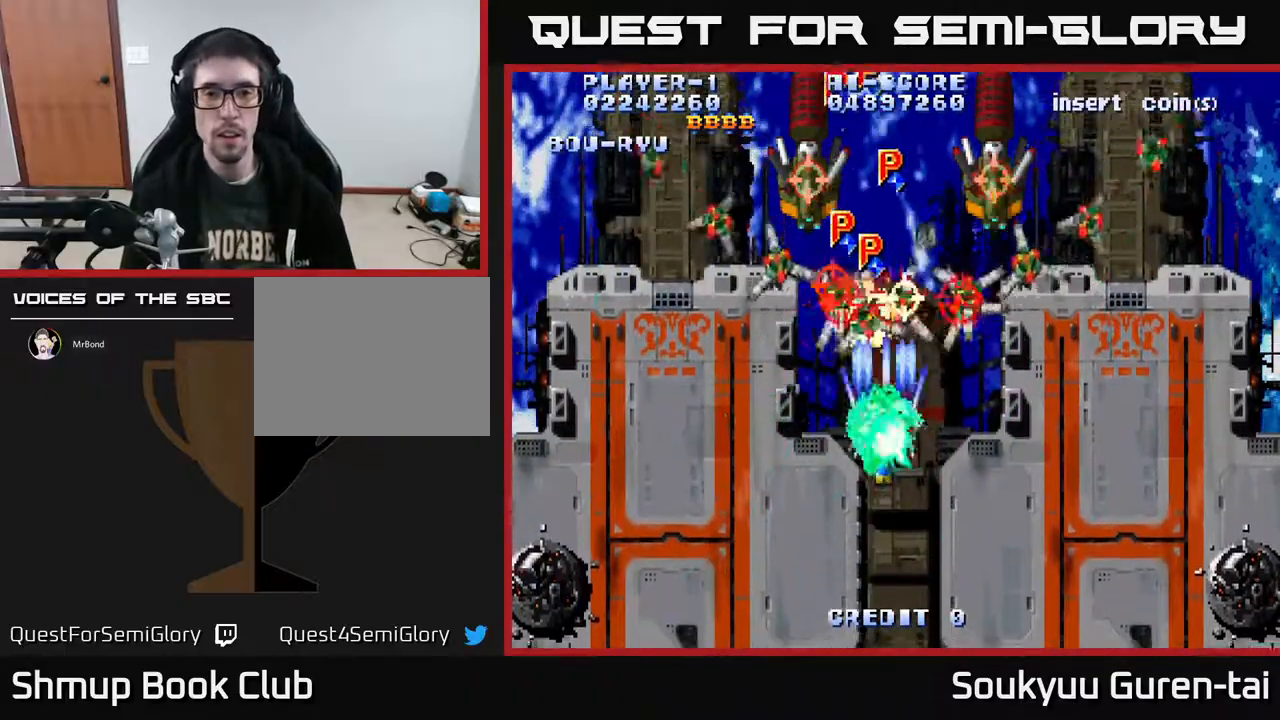
{"buttons": ["A"], "right_stick": "center", "events": [[433, "DPAD_DOWN", "up"]]}
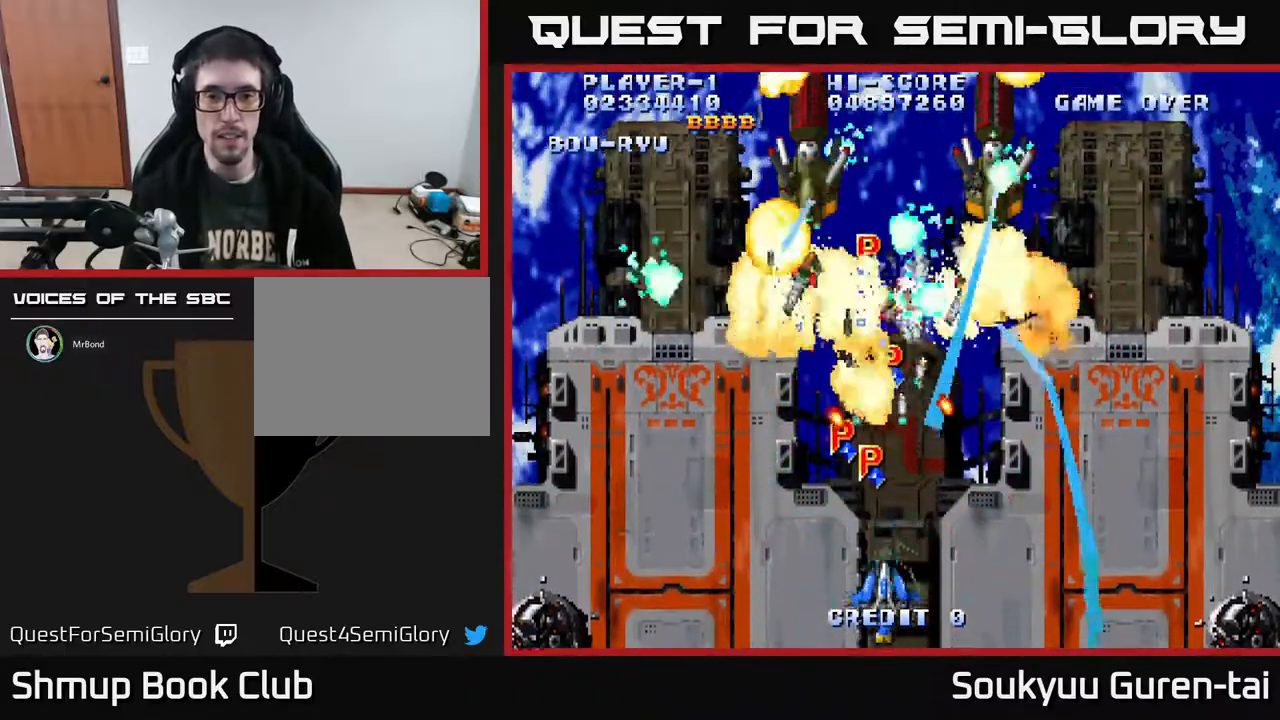
{"buttons": ["A", "DPAD_UP"], "right_stick": "center", "events": [[200, "DPAD_RIGHT", "down"], [233, "DPAD_DOWN", "down"], [300, "DPAD_DOWN", "up"], [350, "DPAD_UP", "down"], [417, "DPAD_RIGHT", "up"]]}
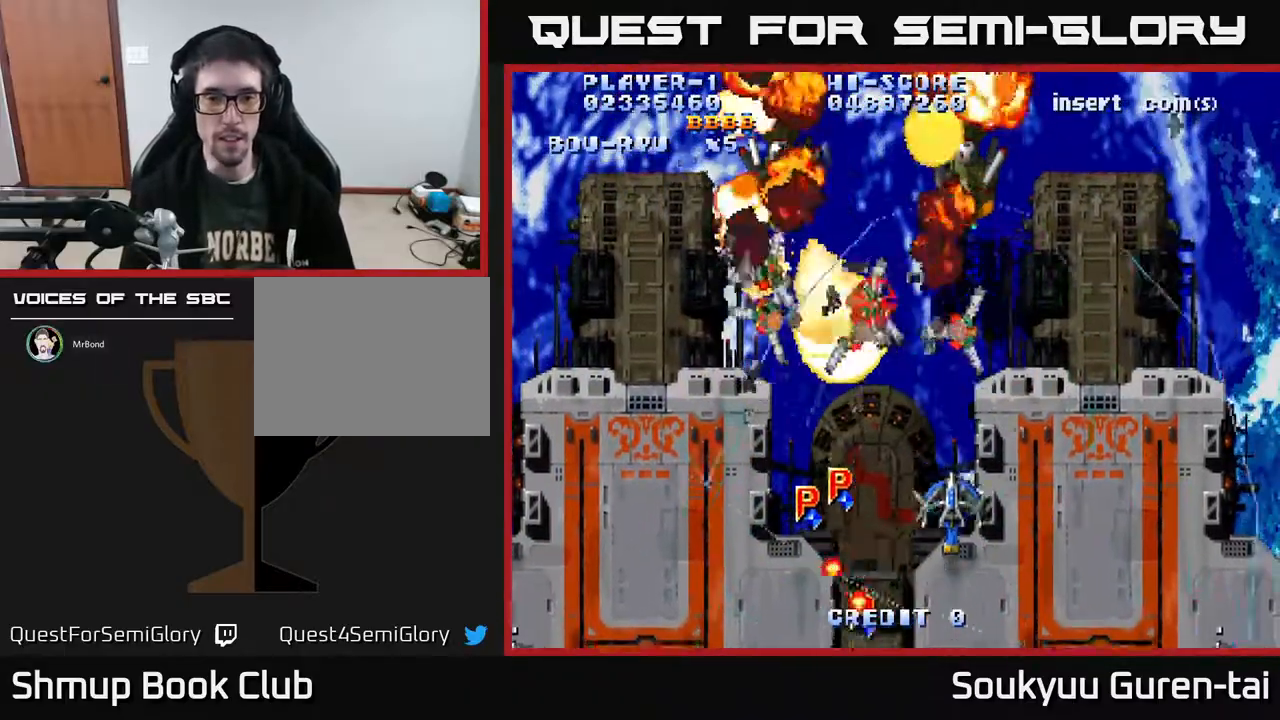
{"buttons": ["A", "DPAD_LEFT"], "right_stick": "center", "events": [[33, "DPAD_LEFT", "down"], [100, "DPAD_UP", "up"], [233, "DPAD_DOWN", "down"], [417, "DPAD_DOWN", "up"]]}
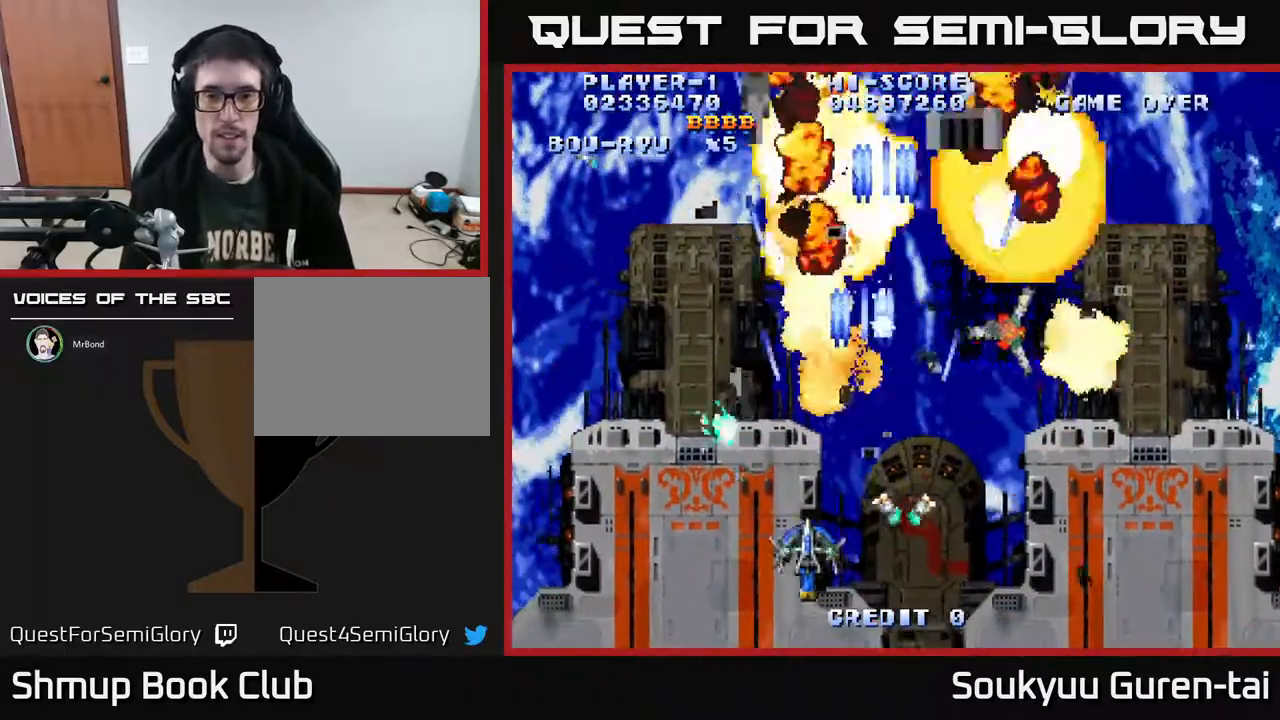
{"buttons": ["A", "DPAD_UP"], "right_stick": "center", "events": [[67, "DPAD_DOWN", "down"], [83, "DPAD_LEFT", "up"], [133, "DPAD_RIGHT", "down"], [200, "DPAD_DOWN", "up"], [367, "DPAD_UP", "down"], [433, "DPAD_RIGHT", "up"]]}
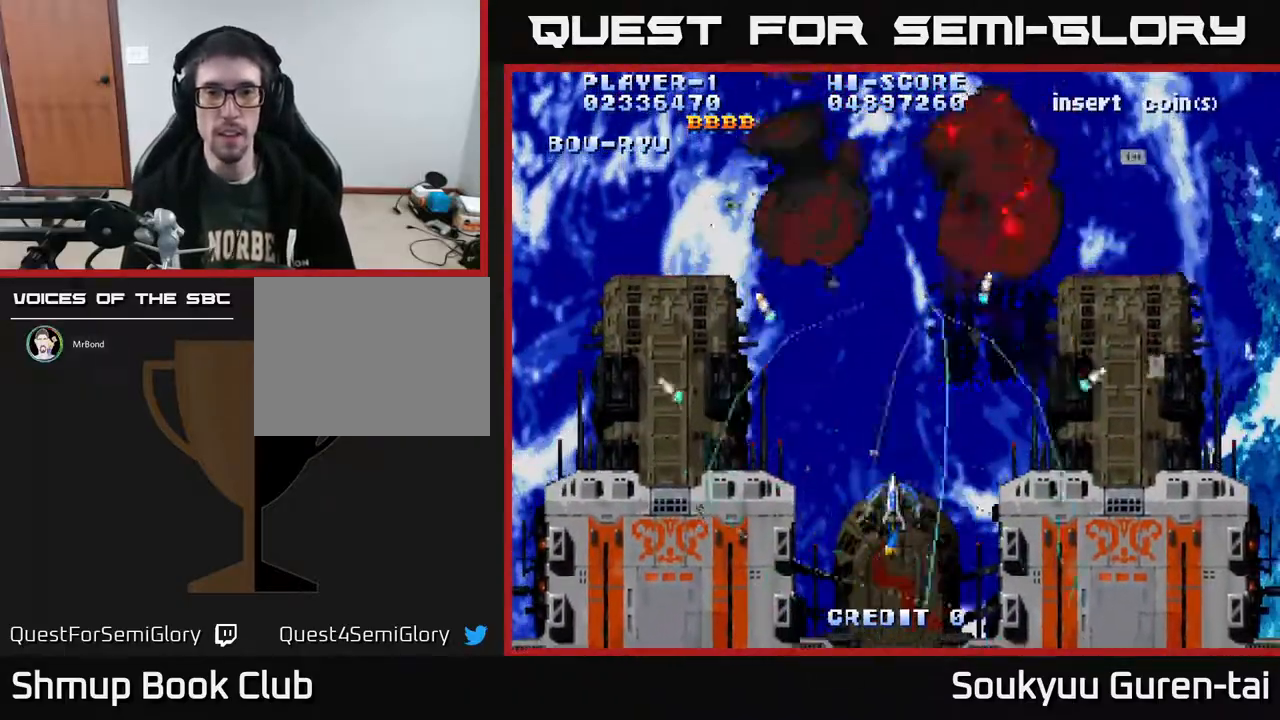
{"buttons": ["A", "DPAD_UP", "DPAD_LEFT"], "right_stick": "center", "events": [[467, "DPAD_LEFT", "down"]]}
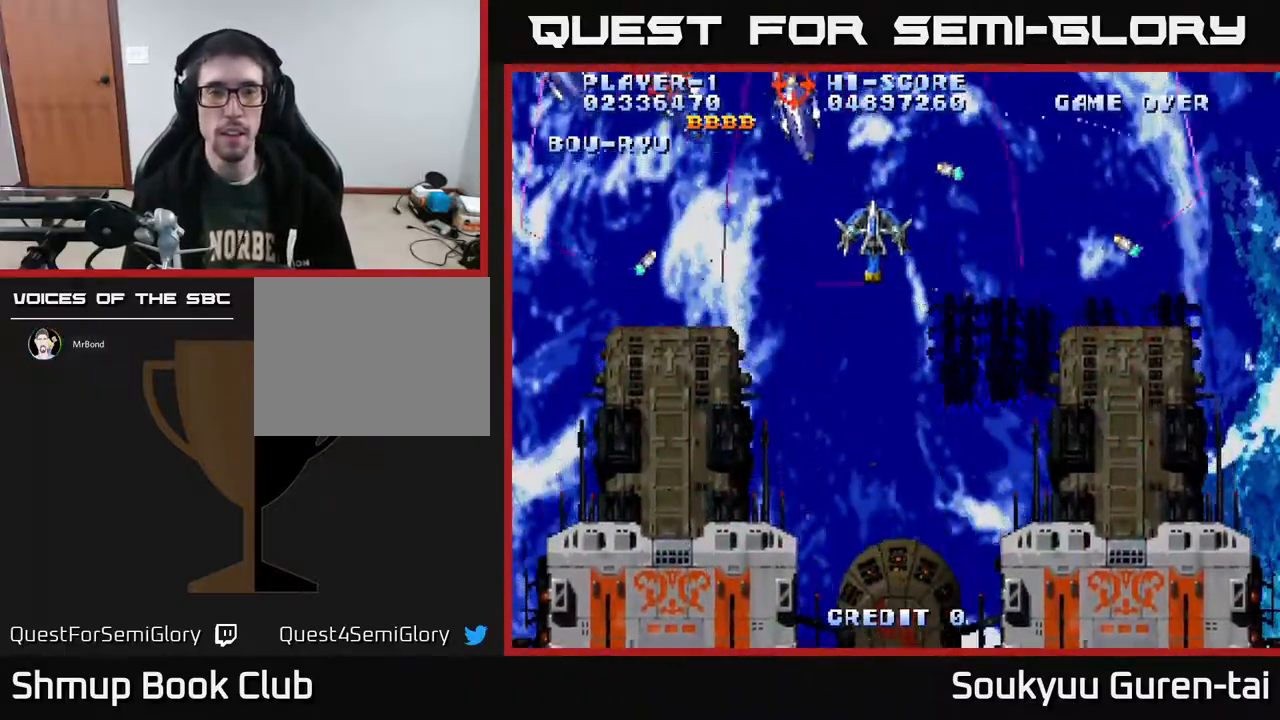
{"buttons": ["A", "DPAD_DOWN", "DPAD_RIGHT"], "right_stick": "center", "events": [[300, "DPAD_UP", "up"], [333, "DPAD_DOWN", "down"], [333, "DPAD_LEFT", "up"], [350, "DPAD_RIGHT", "down"]]}
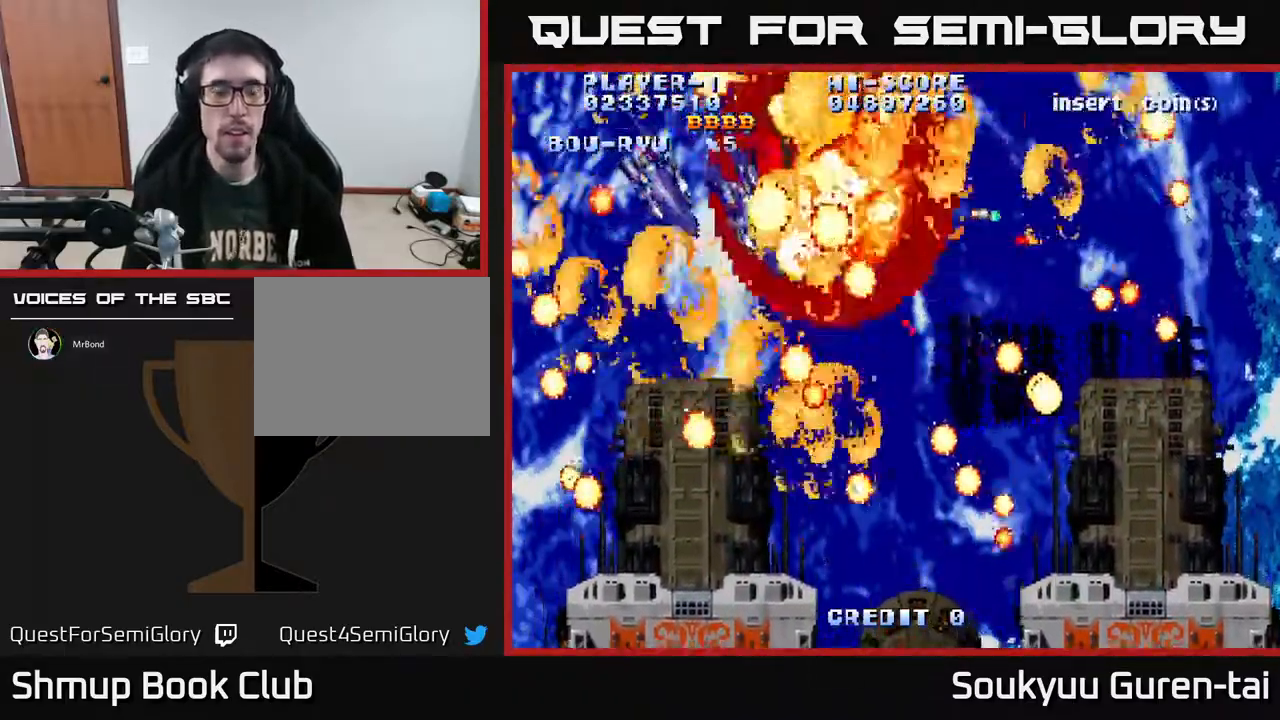
{"buttons": [], "right_stick": "center"}
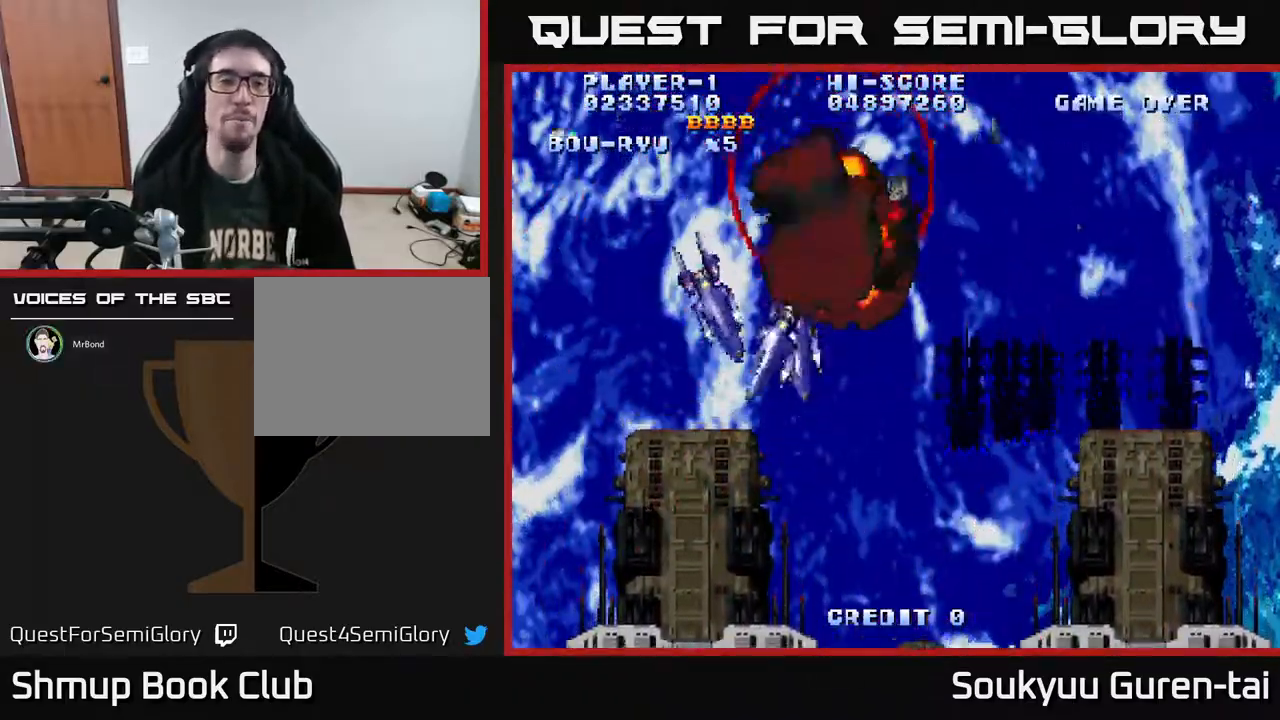
{"buttons": [], "right_stick": "center", "events": []}
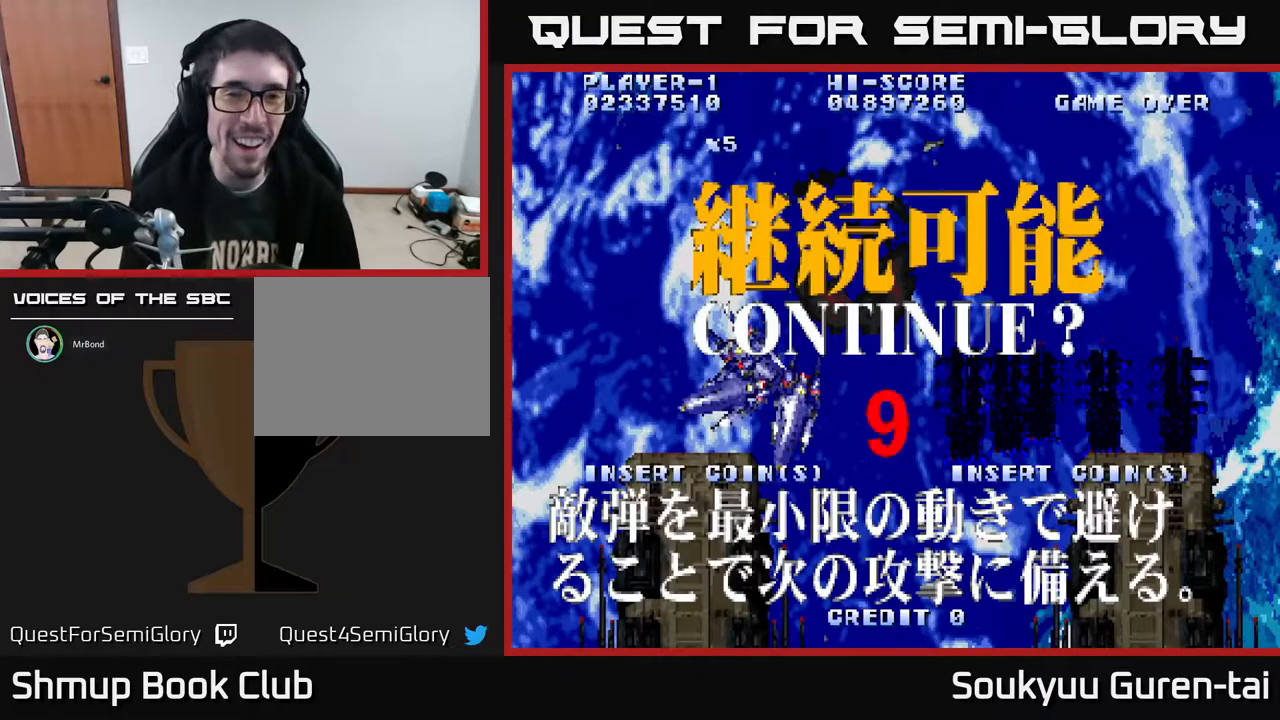
{"buttons": [], "right_stick": "center", "events": []}
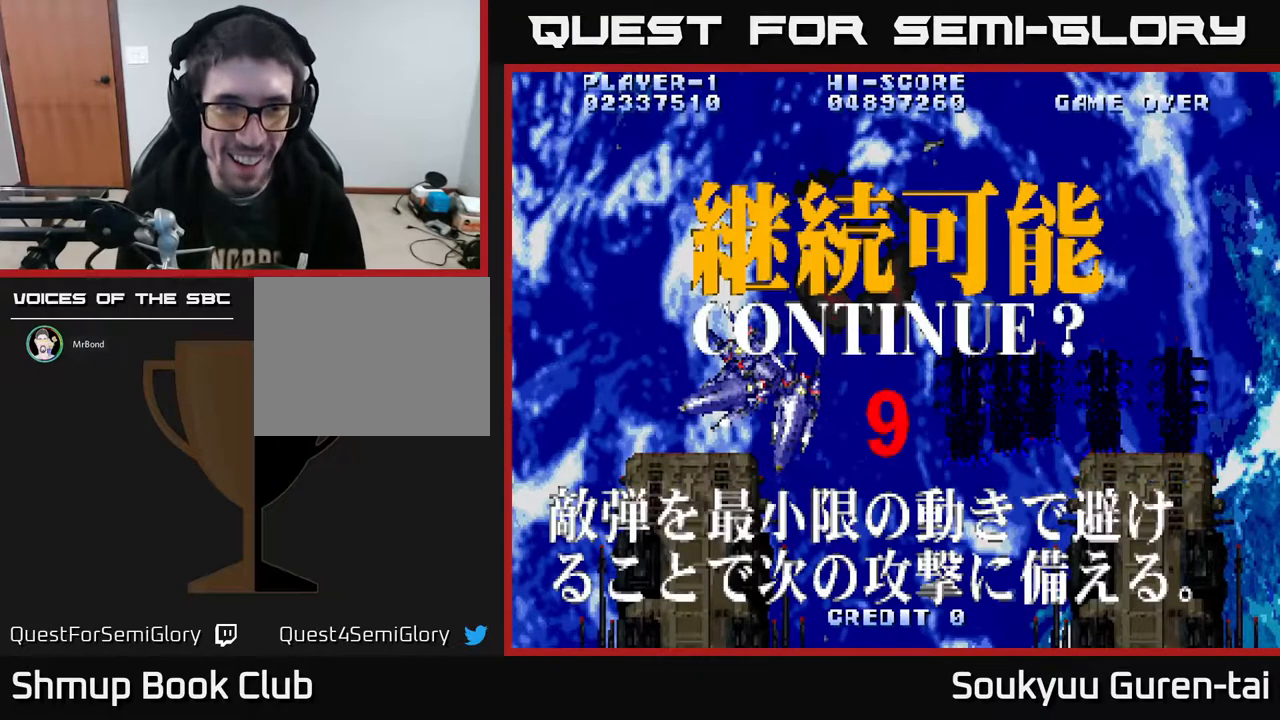
{"buttons": [], "right_stick": "center", "events": []}
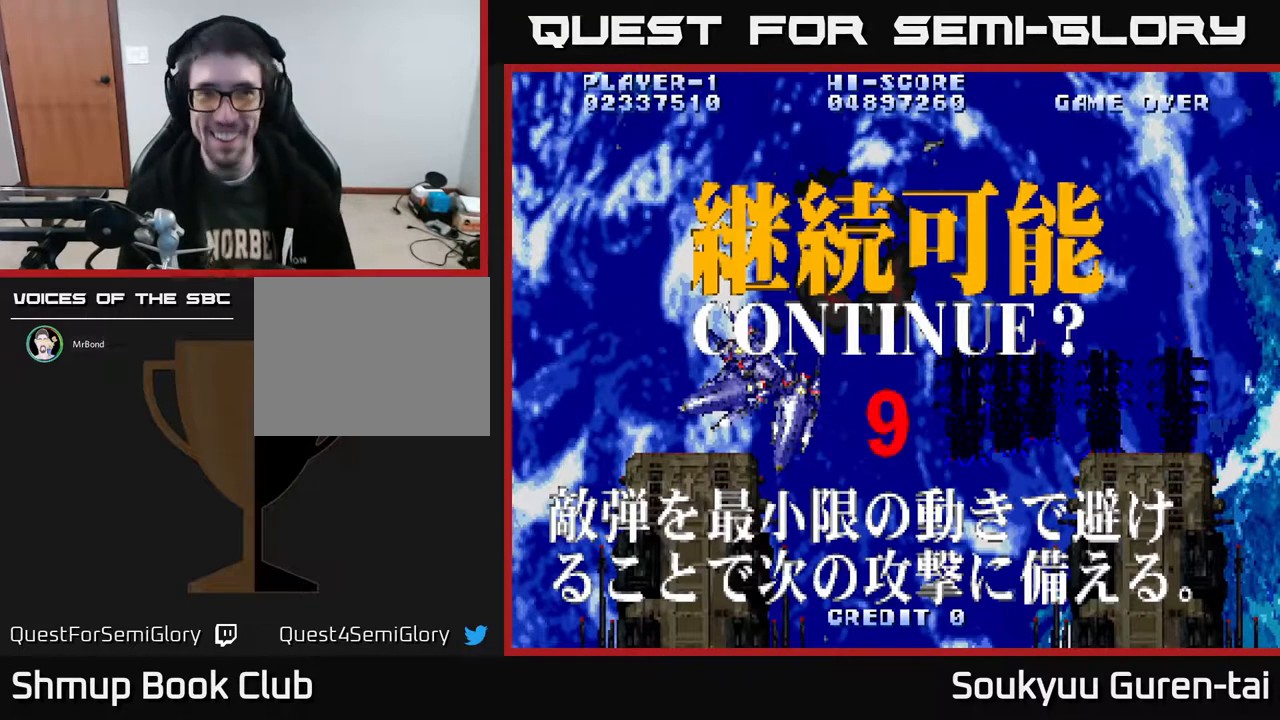
{"buttons": [], "right_stick": "center", "events": []}
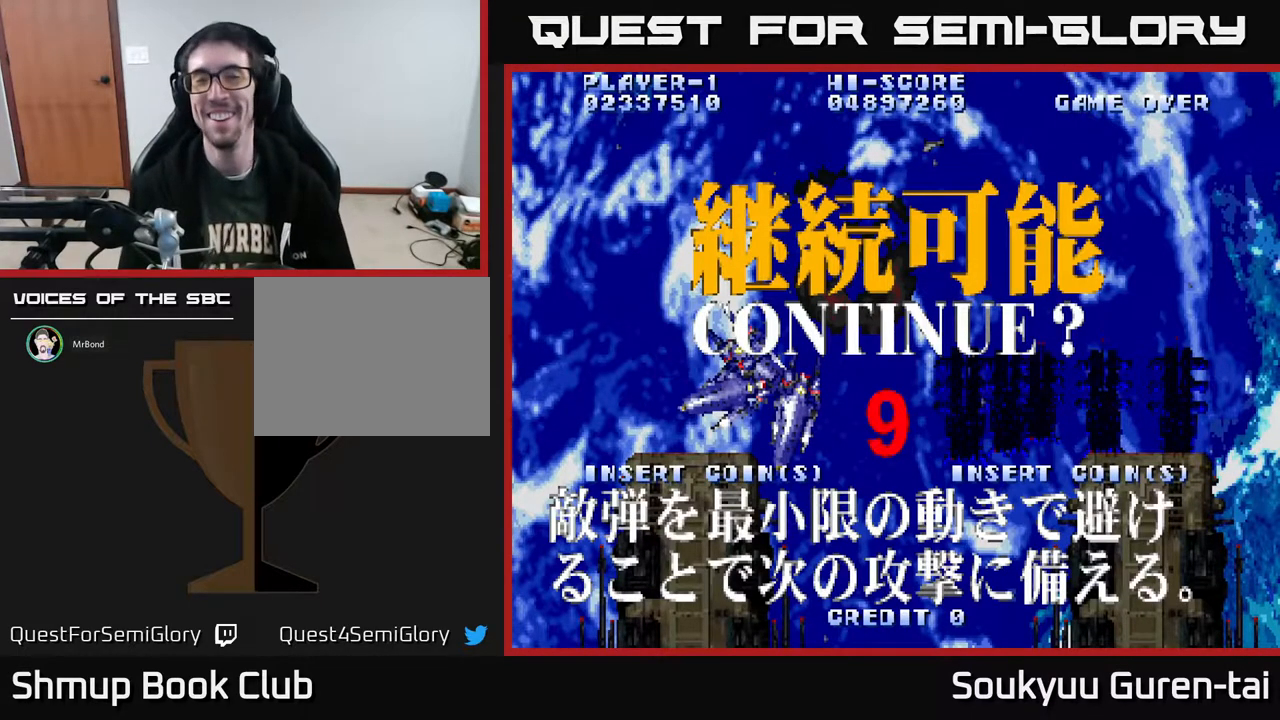
{"buttons": [], "right_stick": "center", "events": [[117, "A", "down"], [267, "A", "up"], [317, "A", "down"], [367, "X", "down"], [433, "A", "up"], [433, "X", "up"]]}
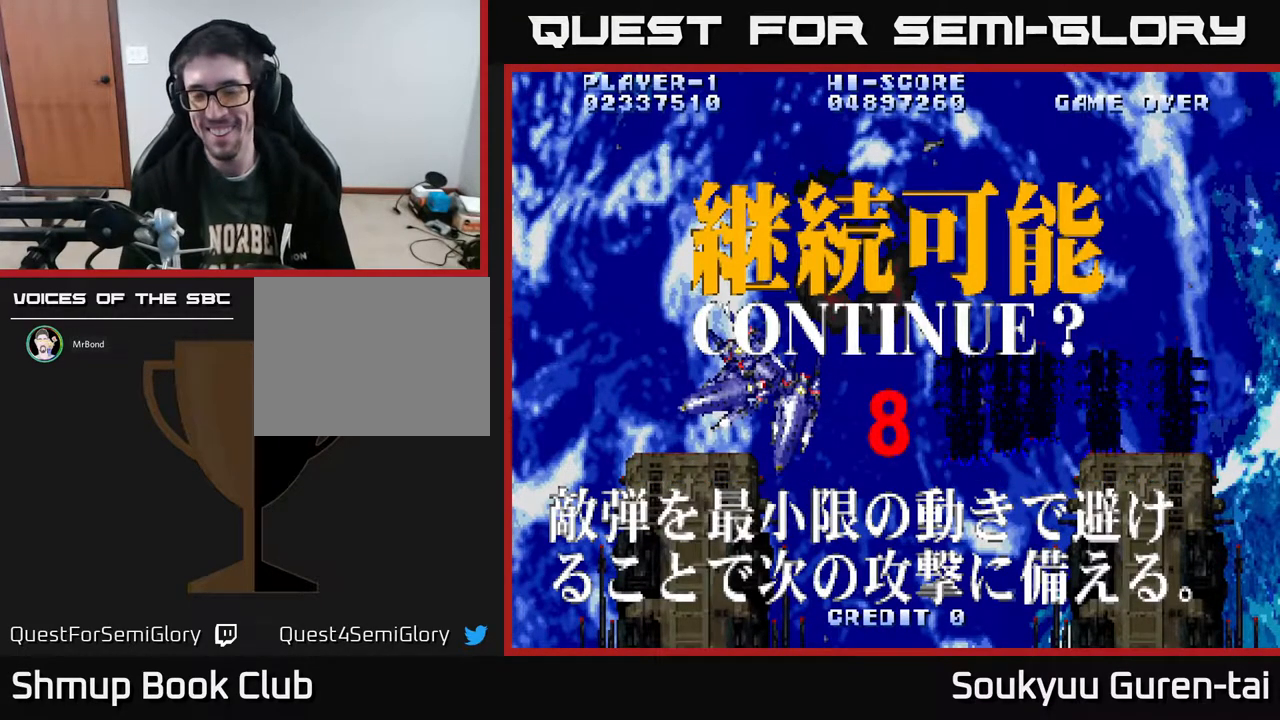
{"buttons": ["A"], "right_stick": "center", "events": [[17, "X", "down"], [33, "A", "down"], [67, "A", "up"], [67, "X", "up"], [167, "A", "down"], [167, "X", "down"], [233, "X", "up"], [250, "A", "up"], [367, "A", "down"], [400, "A", "up"], [483, "A", "down"]]}
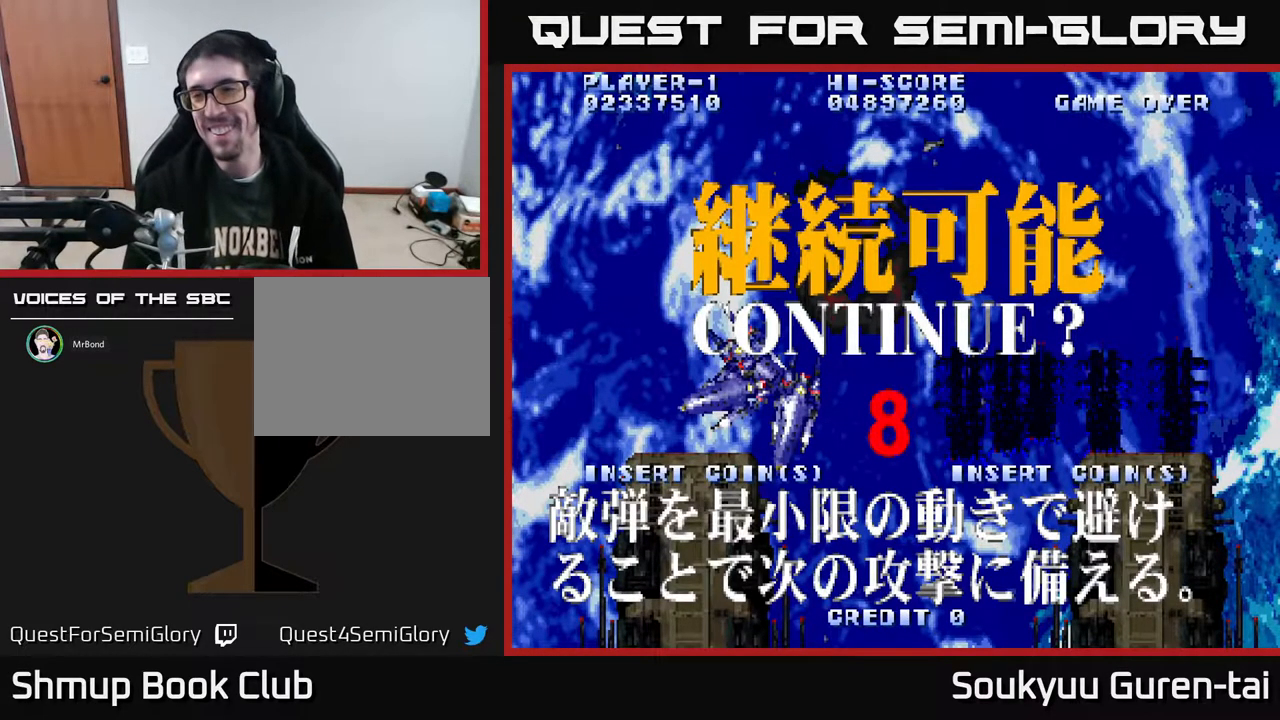
{"buttons": ["A"], "right_stick": "center", "events": [[17, "X", "down"], [67, "X", "up"], [83, "A", "up"], [200, "A", "down"], [267, "A", "up"], [350, "A", "down"], [417, "A", "up"], [500, "A", "down"]]}
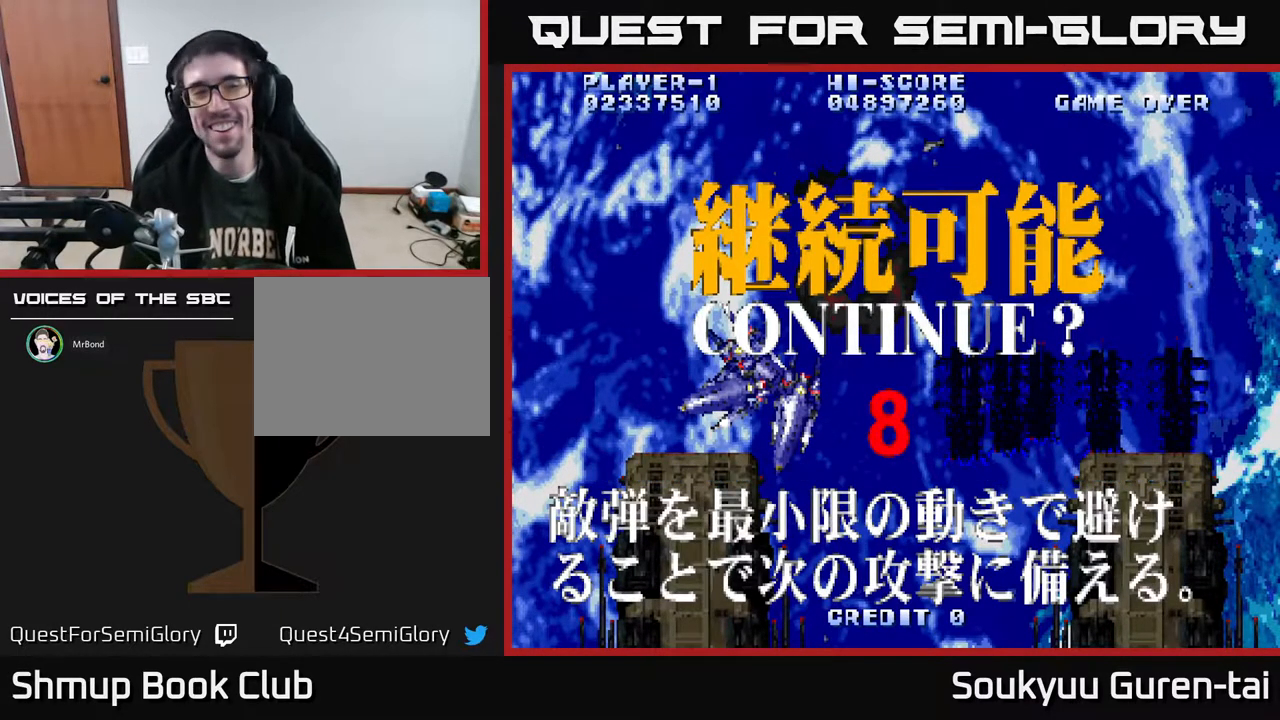
{"buttons": ["A"], "right_stick": "center", "events": [[50, "A", "up"], [150, "A", "down"], [217, "A", "up"], [283, "A", "down"], [367, "A", "up"], [450, "A", "down"]]}
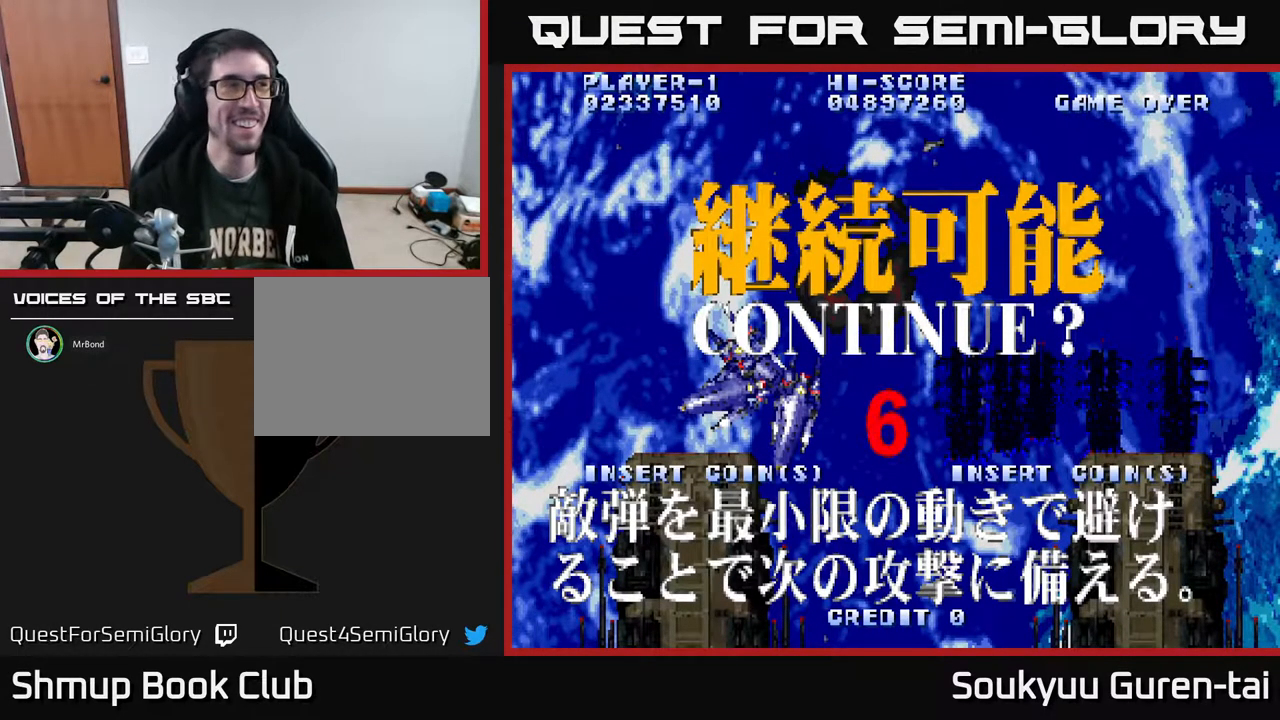
{"buttons": [], "right_stick": "center", "events": [[50, "A", "up"], [133, "A", "down"], [183, "A", "up"], [283, "A", "down"], [333, "A", "up"], [450, "A", "down"], [500, "A", "up"]]}
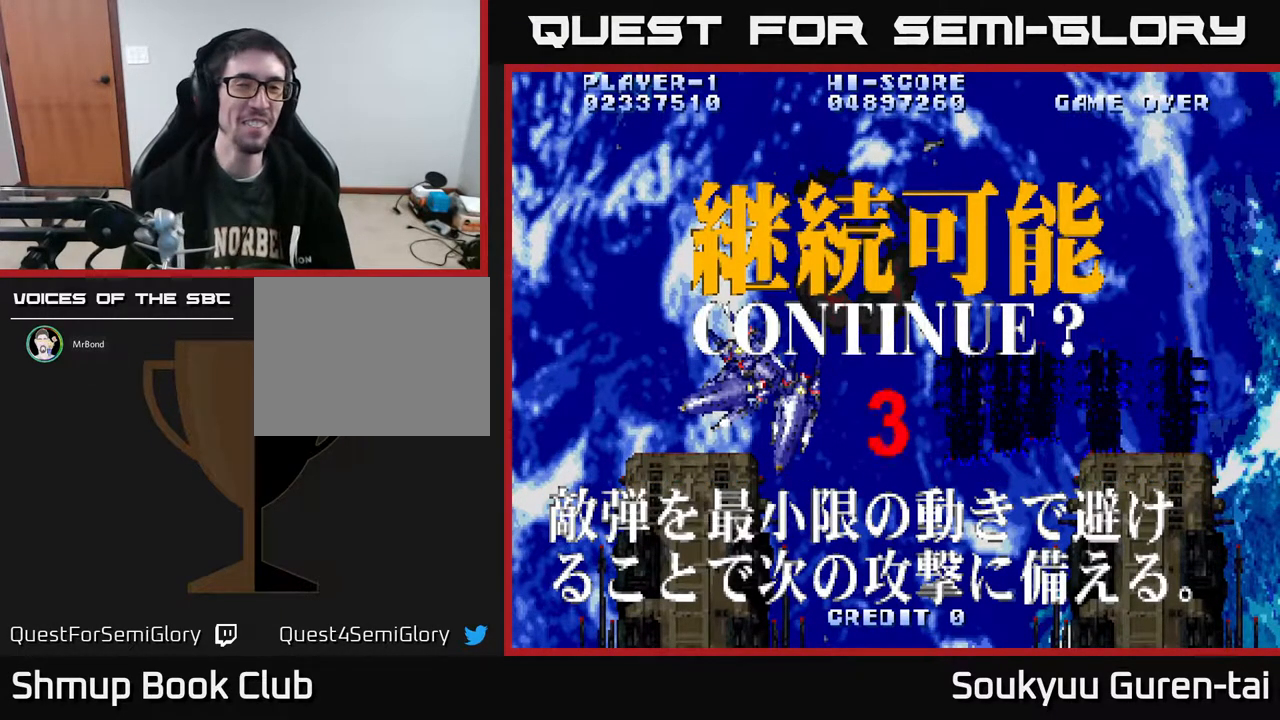
{"buttons": [], "right_stick": "center", "events": [[67, "A", "down"], [133, "A", "up"], [233, "A", "down"], [333, "A", "up"], [400, "A", "down"], [467, "A", "up"]]}